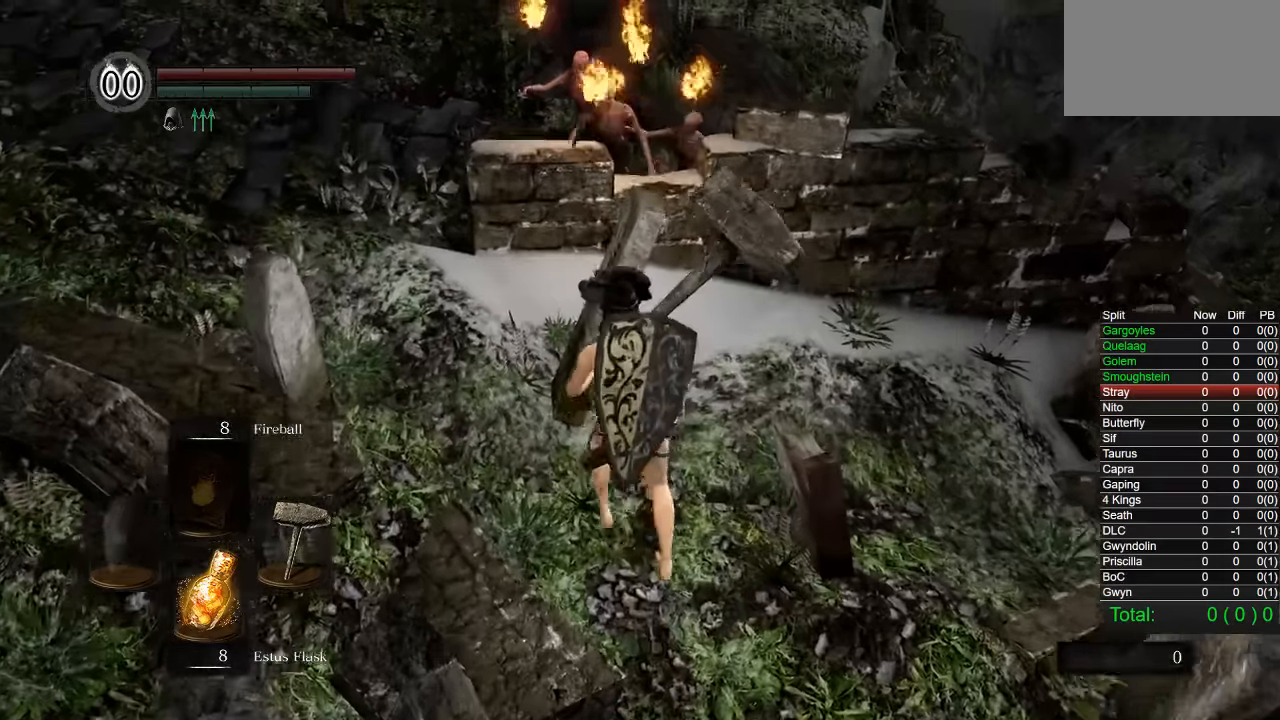
Gameplay with a controller (PlayStation layout); each line is a JSON object with the inputs held at the frame after it. "events" lists button and stick changes between this image and that frame as [ms after this image, input, new state], when the widget could be followed in between. Not read: L1 R3.
{"buttons": [], "left_stick": "down", "right_stick": "center", "events": [[167, "left_stick", "center"], [350, "left_stick", "down"]]}
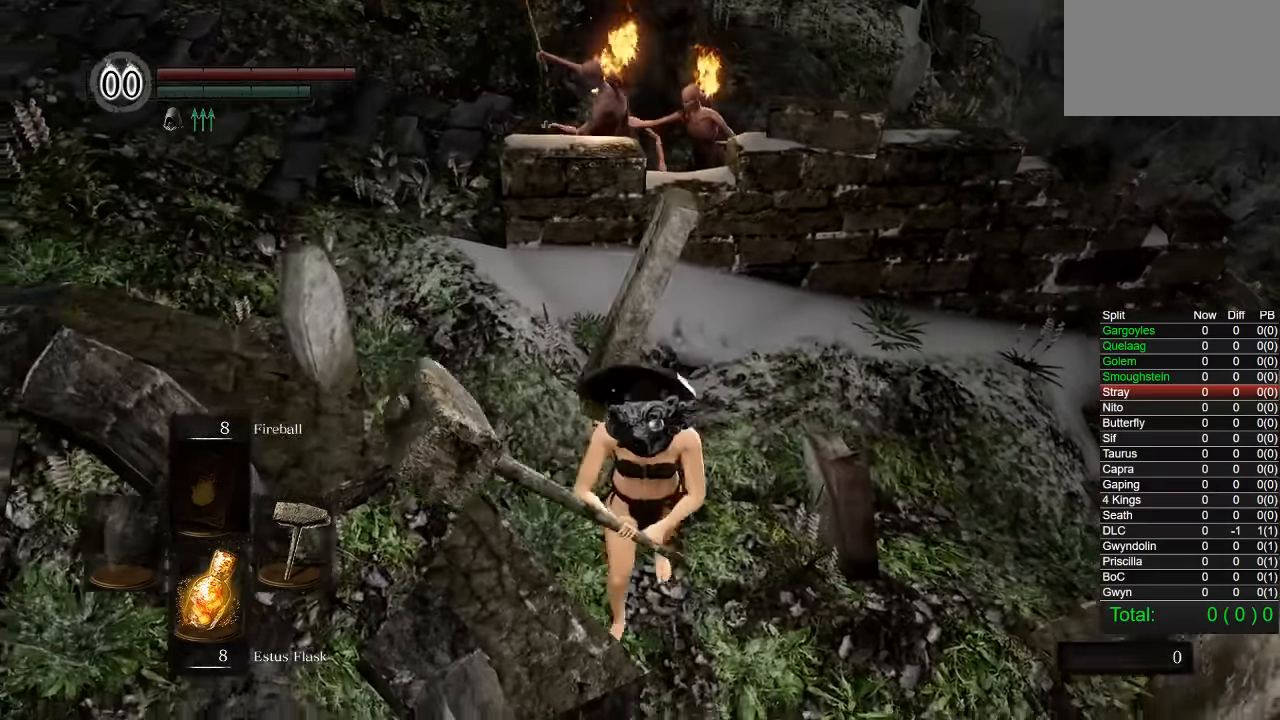
{"buttons": [], "left_stick": "down-right", "right_stick": "center", "events": [[67, "left_stick", "center"], [400, "left_stick", "down-right"]]}
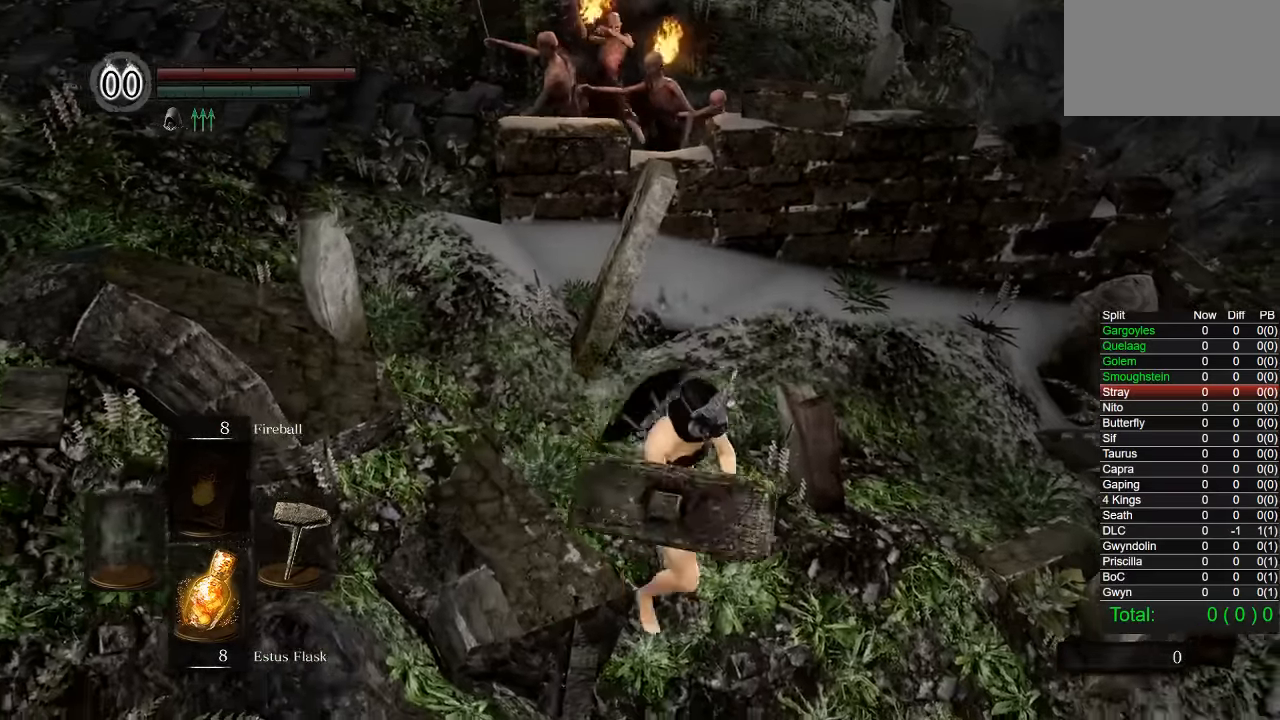
{"buttons": ["CIRCLE"], "left_stick": "down-right", "right_stick": "center", "events": [[417, "CIRCLE", "down"]]}
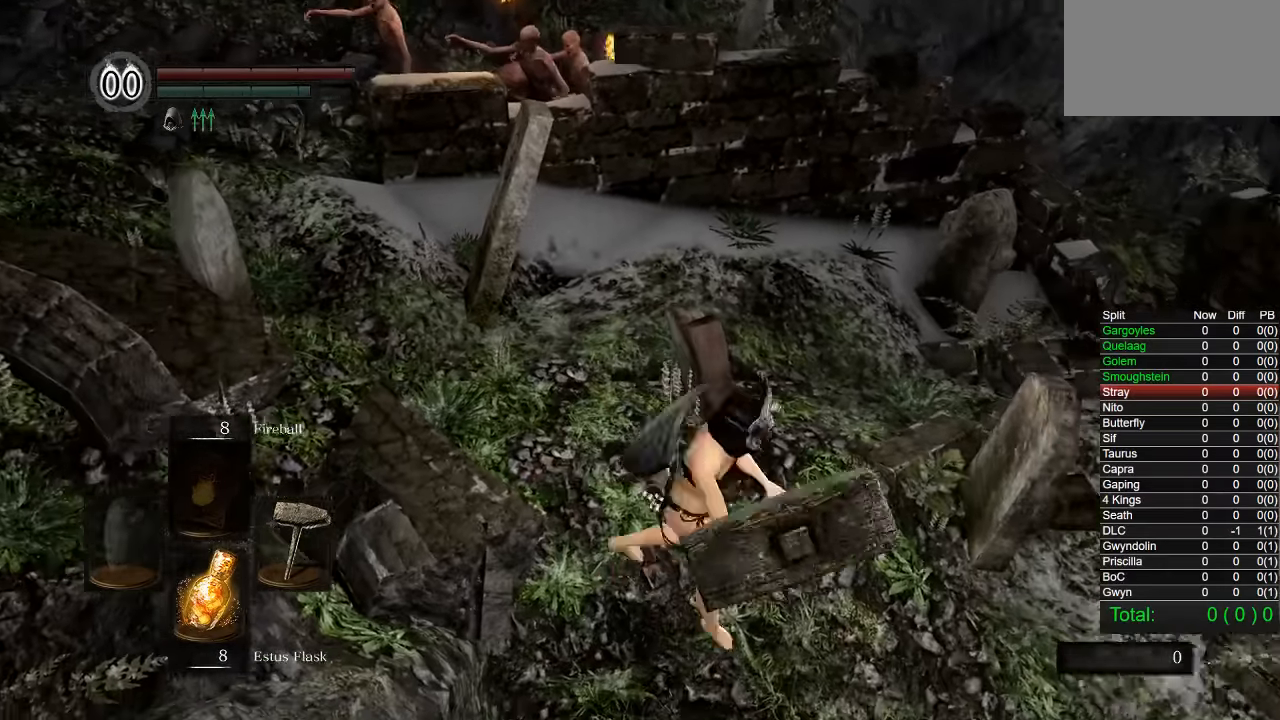
{"buttons": ["CIRCLE"], "left_stick": "up-right", "right_stick": "center", "events": [[34, "left_stick", "up-right"], [117, "right_stick", "down-right"], [250, "right_stick", "center"]]}
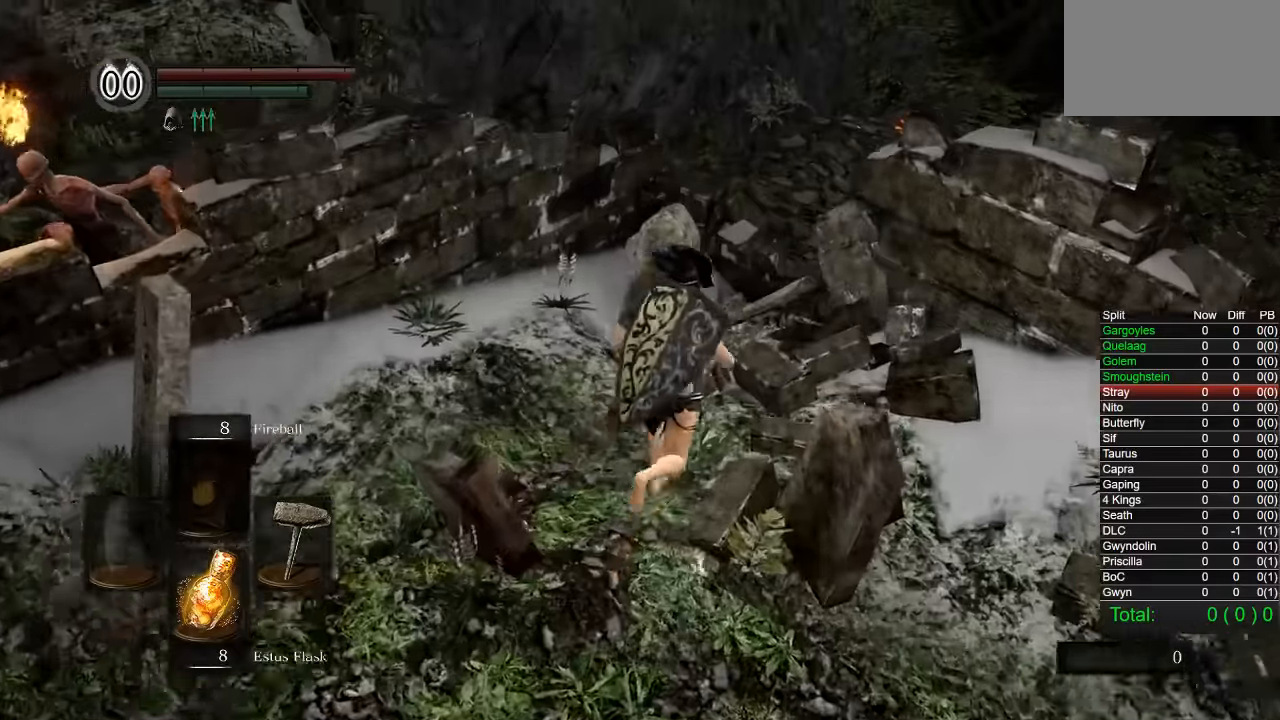
{"buttons": ["CIRCLE"], "left_stick": "up", "right_stick": "center", "events": [[266, "left_stick", "up"]]}
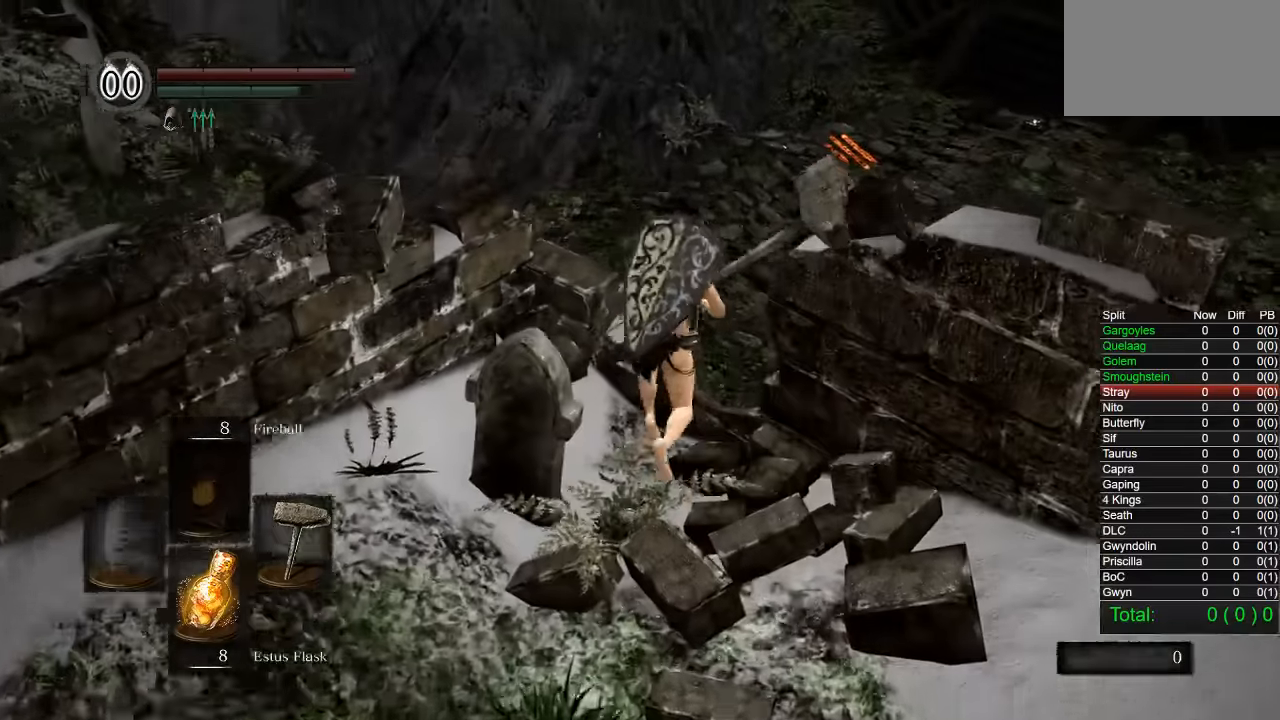
{"buttons": [], "left_stick": "up", "right_stick": "center", "events": [[33, "CIRCLE", "up"], [100, "CIRCLE", "down"], [200, "CIRCLE", "up"]]}
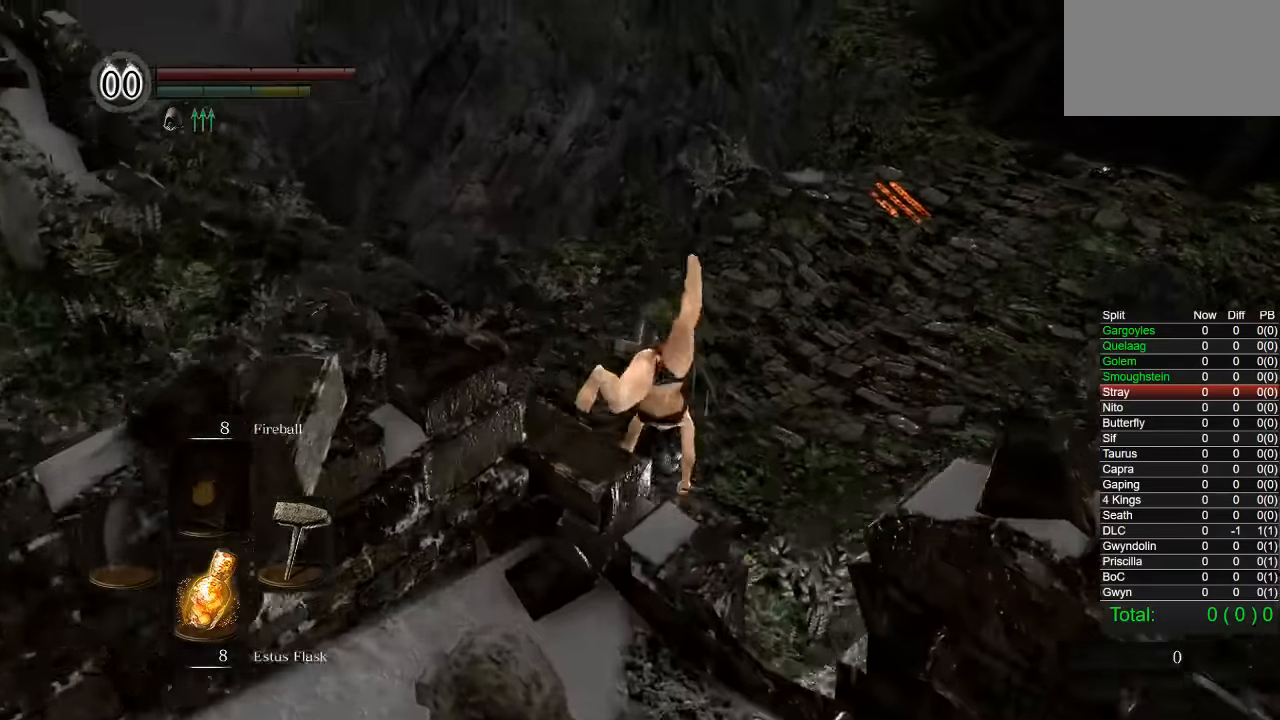
{"buttons": [], "left_stick": "up-right", "right_stick": "center", "events": [[16, "left_stick", "up-right"], [66, "right_stick", "right"], [200, "right_stick", "center"], [283, "CIRCLE", "down"], [350, "CIRCLE", "up"], [433, "CIRCLE", "down"], [500, "CIRCLE", "up"]]}
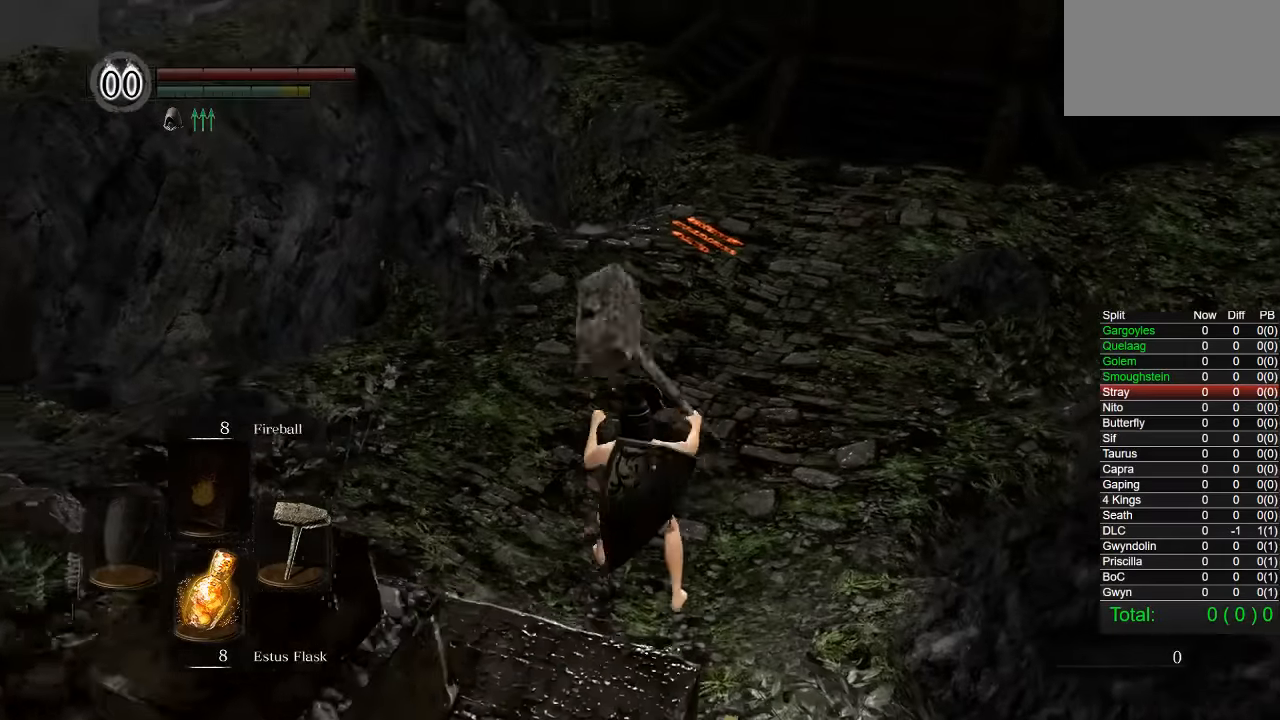
{"buttons": ["CIRCLE"], "left_stick": "up-right", "right_stick": "center", "events": [[66, "CIRCLE", "down"], [150, "CIRCLE", "up"], [216, "CIRCLE", "down"], [283, "CIRCLE", "up"], [350, "CIRCLE", "down"], [416, "CIRCLE", "up"], [500, "CIRCLE", "down"]]}
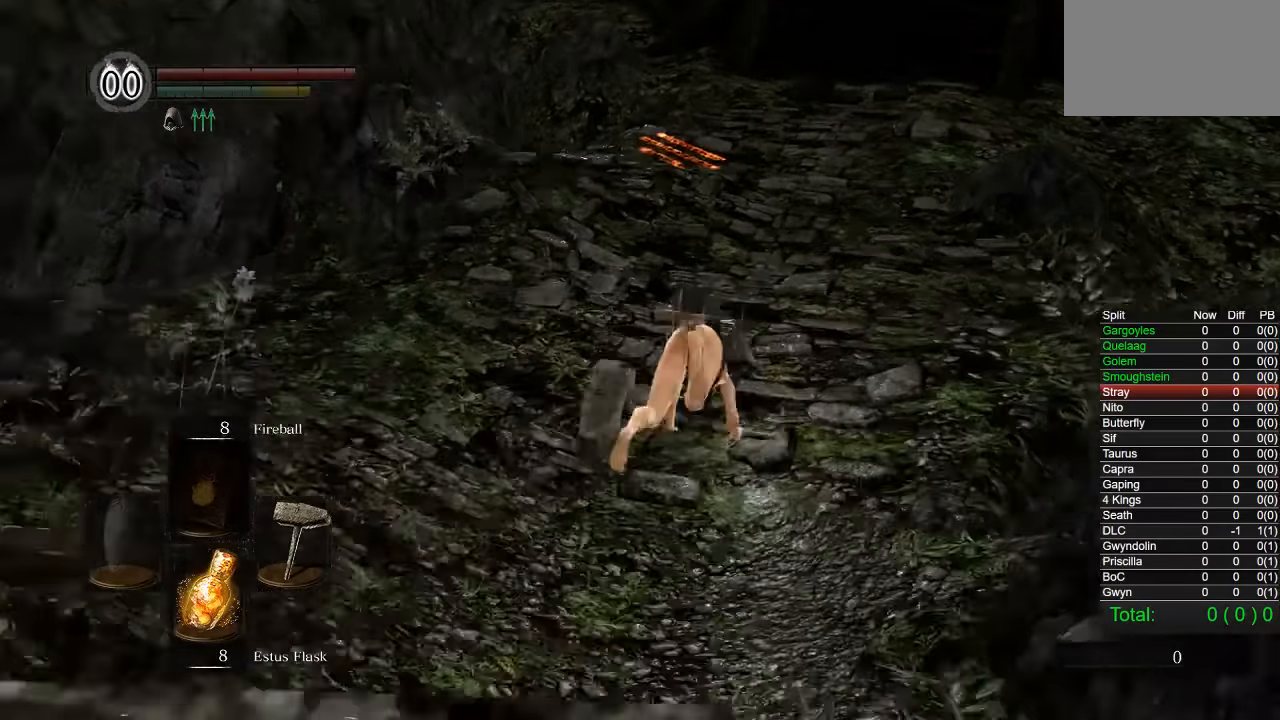
{"buttons": [], "left_stick": "up-right", "right_stick": "center", "events": [[66, "CIRCLE", "up"], [116, "CIRCLE", "down"], [200, "CIRCLE", "up"], [266, "CIRCLE", "down"], [350, "CIRCLE", "up"], [400, "CIRCLE", "down"], [466, "CIRCLE", "up"]]}
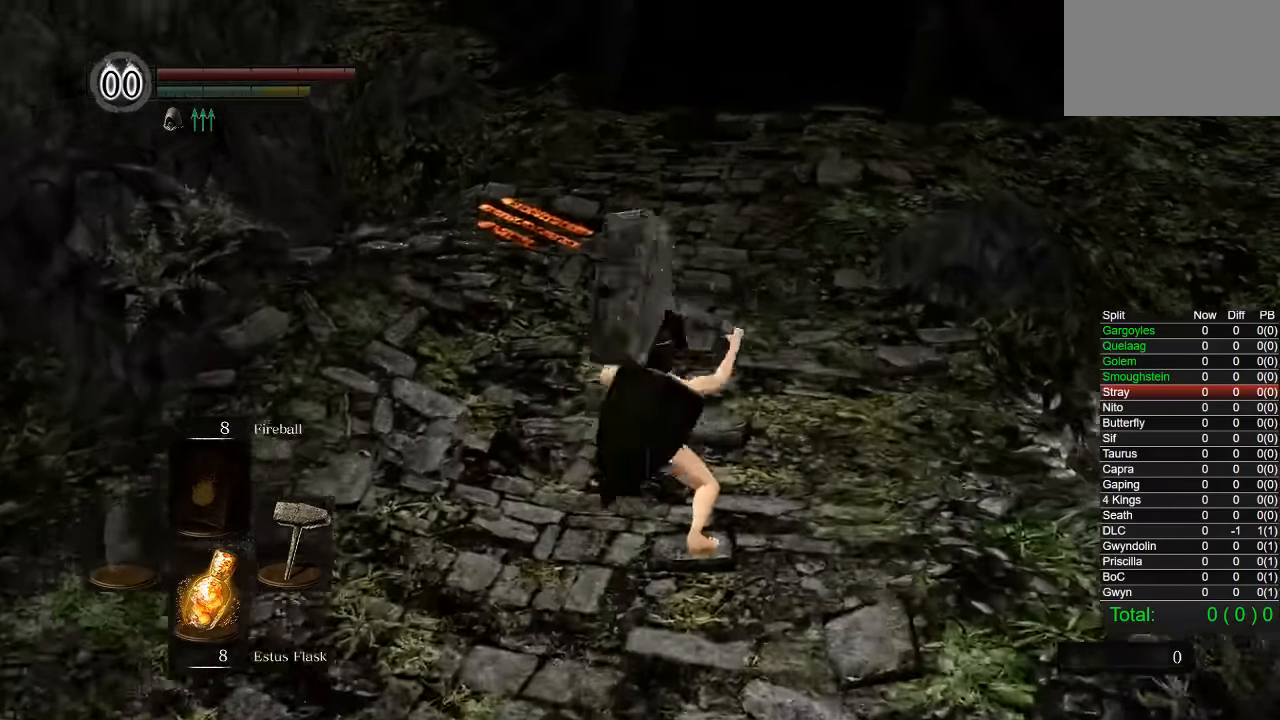
{"buttons": ["CROSS", "CIRCLE", "DPAD_RIGHT"], "left_stick": "up-right", "right_stick": "center", "events": [[50, "CIRCLE", "down"], [166, "START", "down"], [316, "START", "up"], [400, "DPAD_RIGHT", "down"], [500, "CROSS", "down"]]}
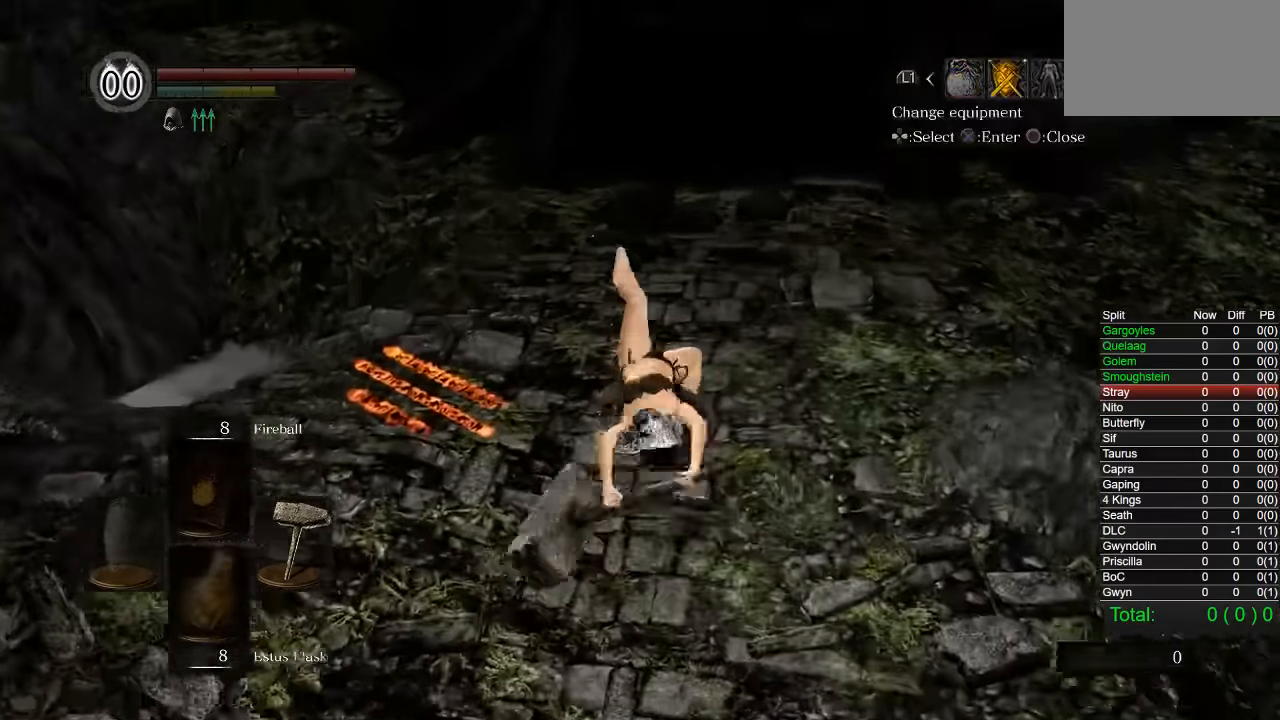
{"buttons": [], "left_stick": "up", "right_stick": "center", "events": [[33, "DPAD_RIGHT", "up"], [116, "CROSS", "up"], [150, "DPAD_DOWN", "down"], [233, "DPAD_DOWN", "up"], [300, "DPAD_DOWN", "down"], [366, "CIRCLE", "up"], [366, "DPAD_DOWN", "up"], [450, "DPAD_LEFT", "down"], [500, "DPAD_LEFT", "up"], [500, "left_stick", "up"]]}
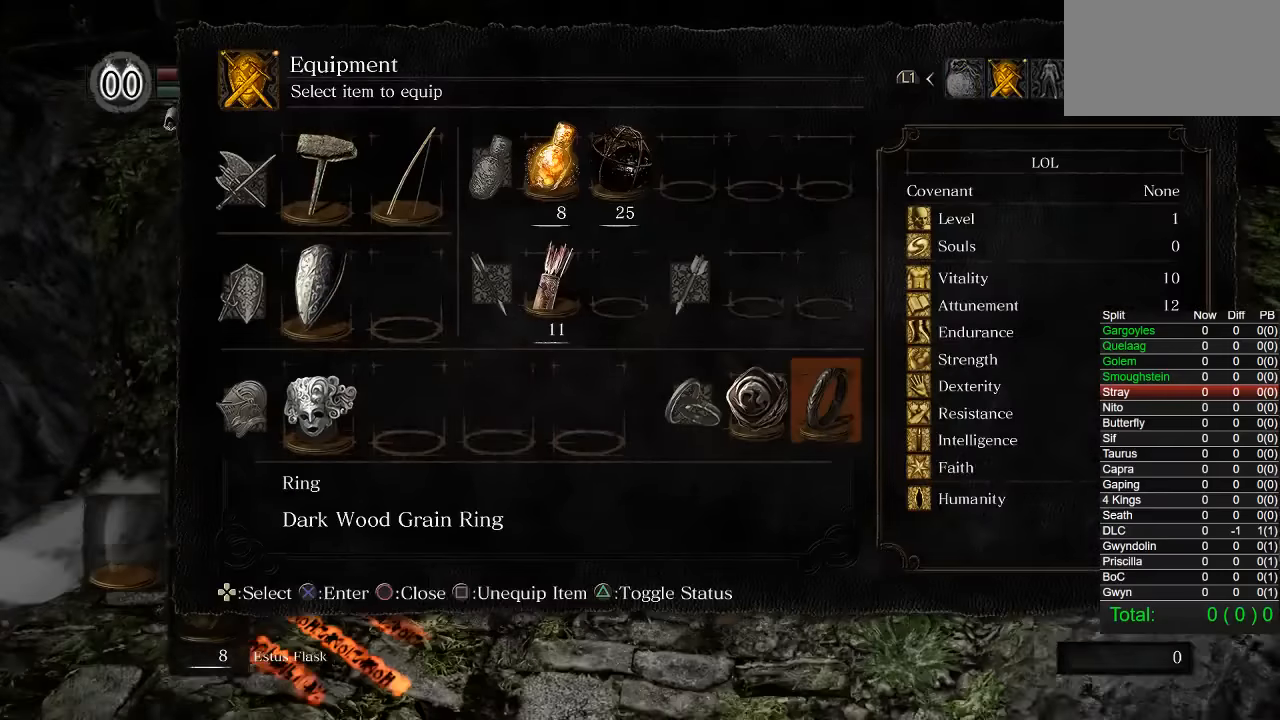
{"buttons": [], "left_stick": "up", "right_stick": "center", "events": [[233, "CROSS", "down"], [333, "CROSS", "up"]]}
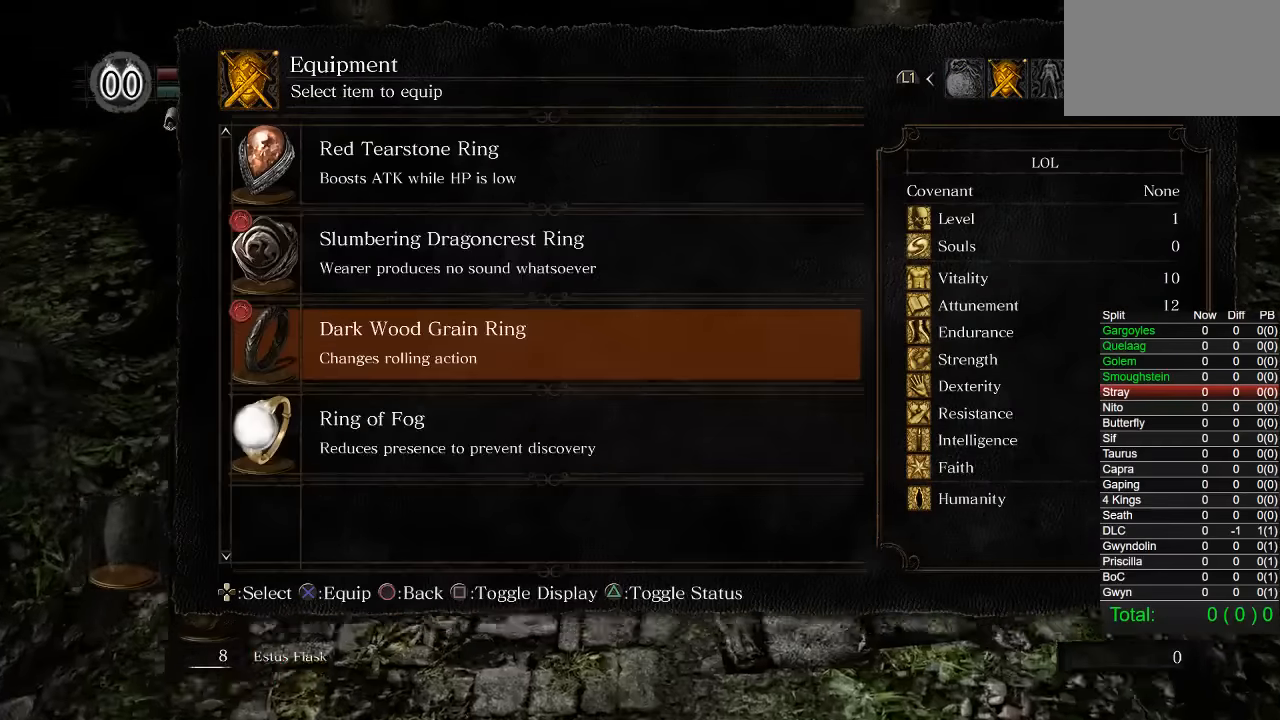
{"buttons": ["START"], "left_stick": "up", "right_stick": "center", "events": [[183, "DPAD_DOWN", "down"], [233, "CROSS", "down"], [266, "DPAD_DOWN", "up"], [316, "CROSS", "up"], [416, "START", "down"]]}
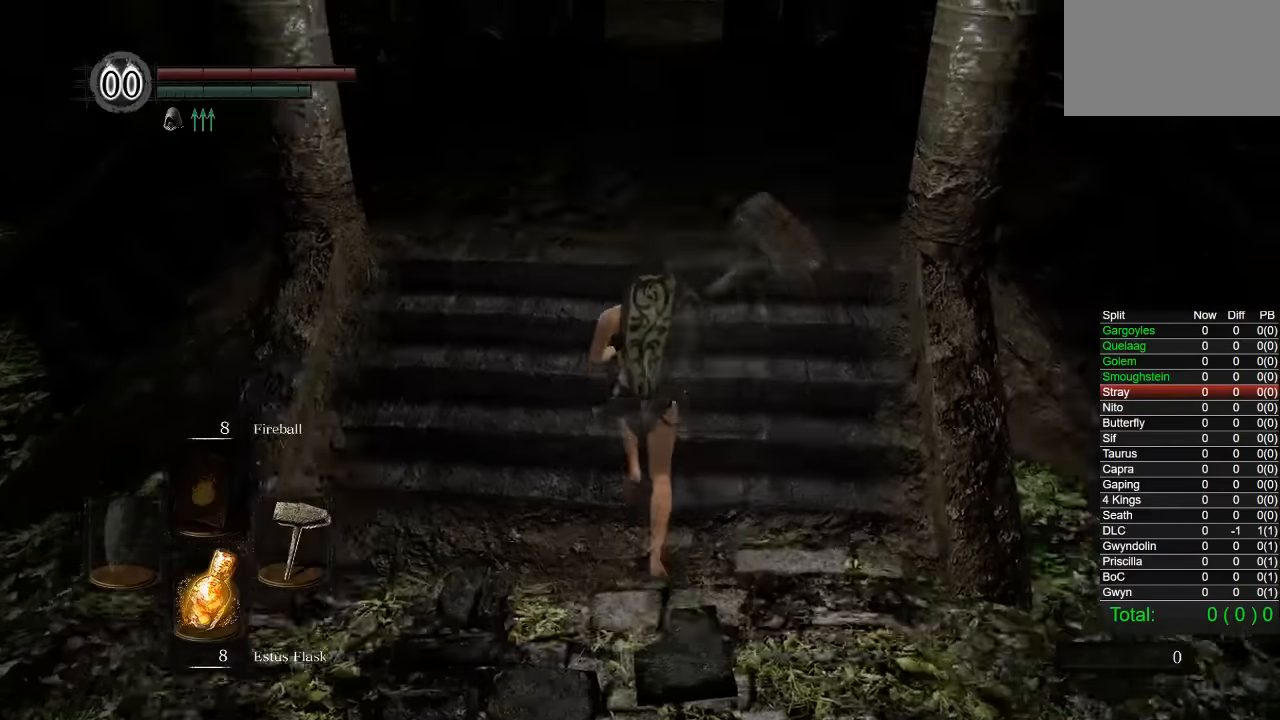
{"buttons": ["CIRCLE"], "left_stick": "up", "right_stick": "center", "events": [[16, "START", "up"], [116, "CIRCLE", "down"]]}
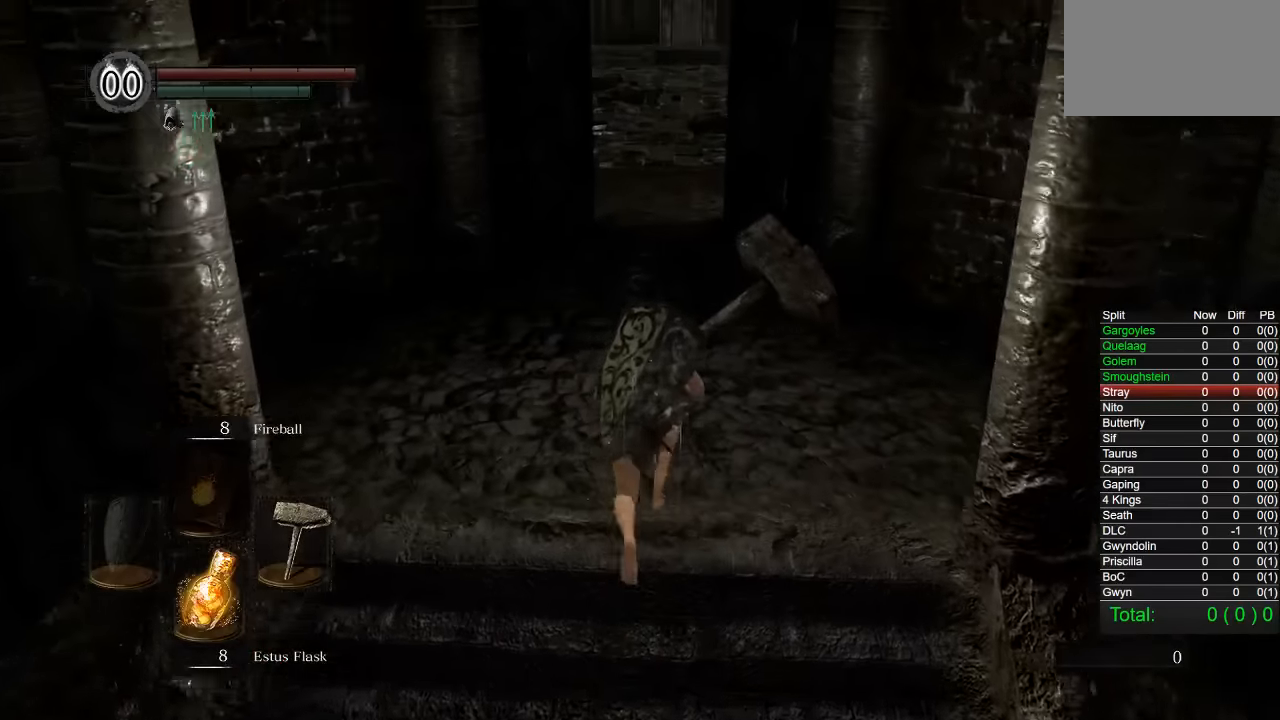
{"buttons": ["CIRCLE"], "left_stick": "up", "right_stick": "center", "events": []}
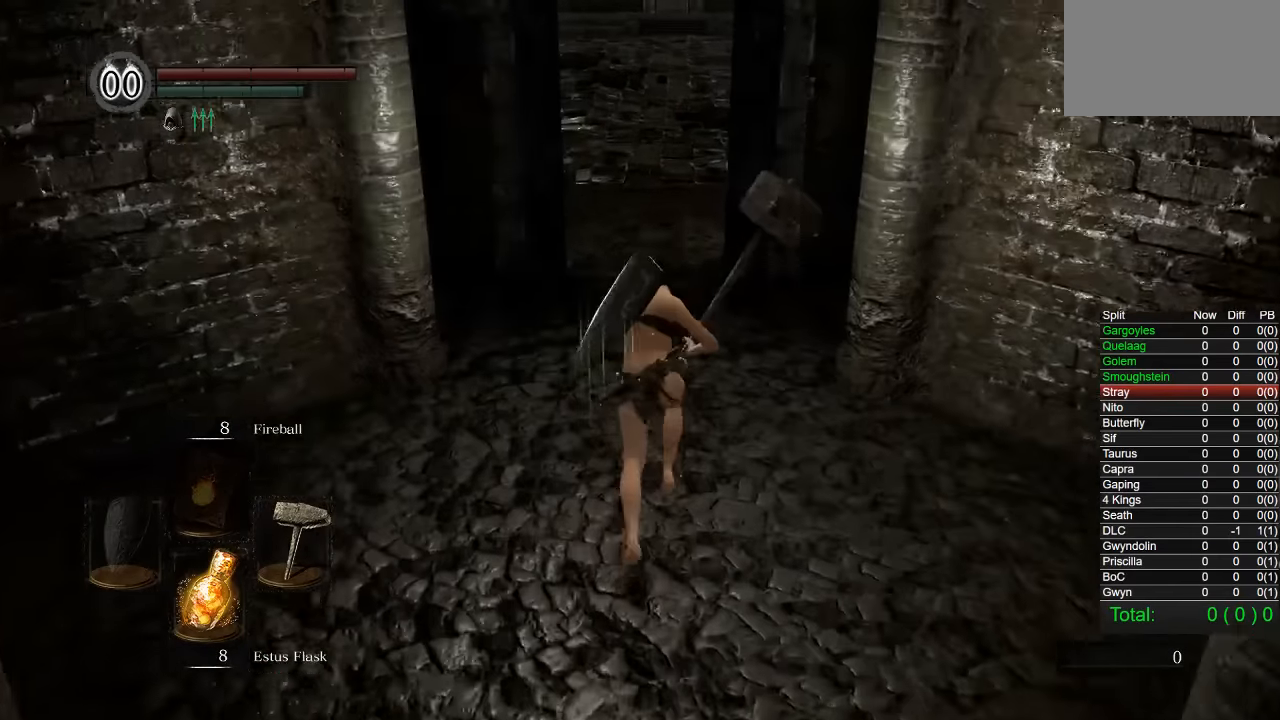
{"buttons": ["CIRCLE"], "left_stick": "up", "right_stick": "center", "events": []}
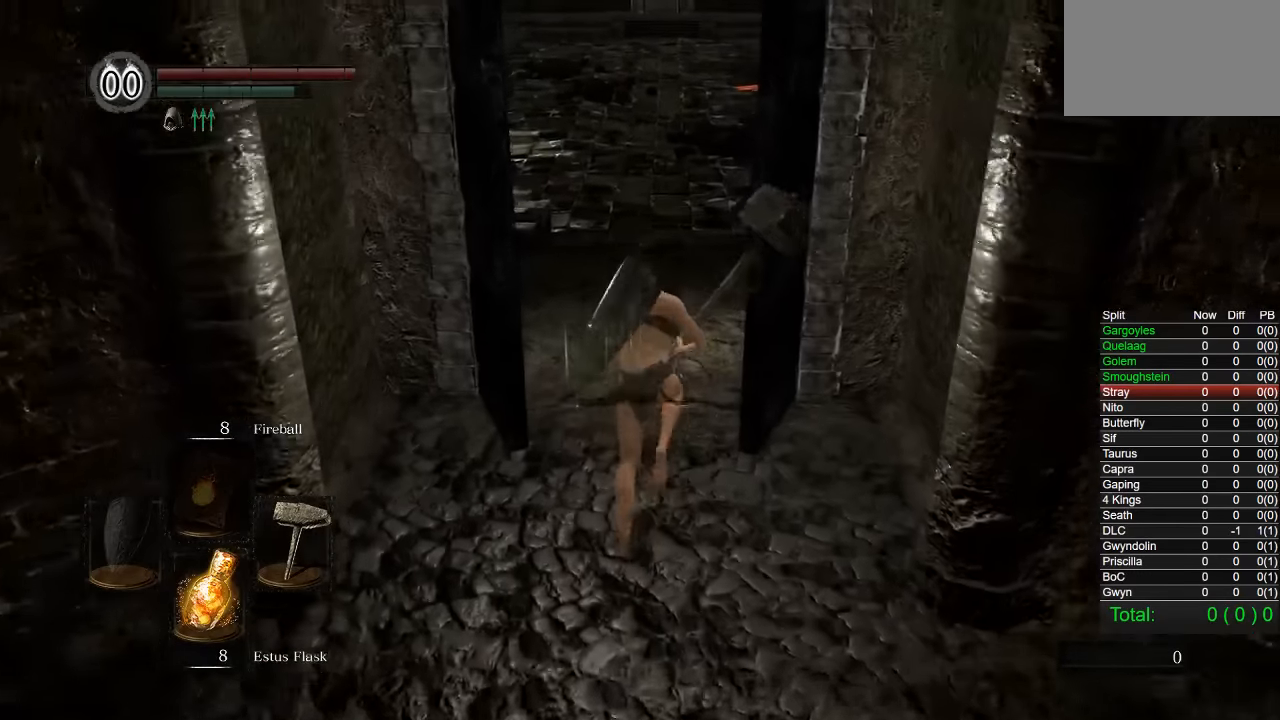
{"buttons": ["CIRCLE"], "left_stick": "up", "right_stick": "center", "events": []}
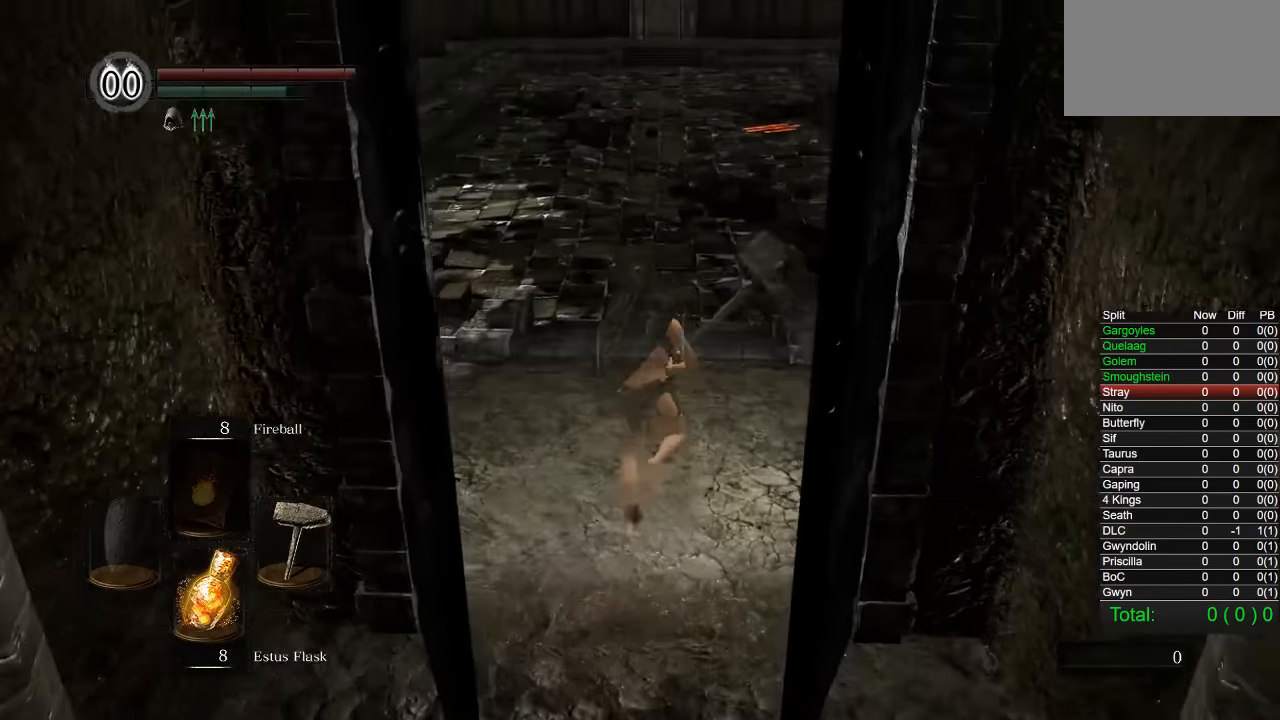
{"buttons": ["CIRCLE"], "left_stick": "up", "right_stick": "down", "events": [[183, "right_stick", "down"]]}
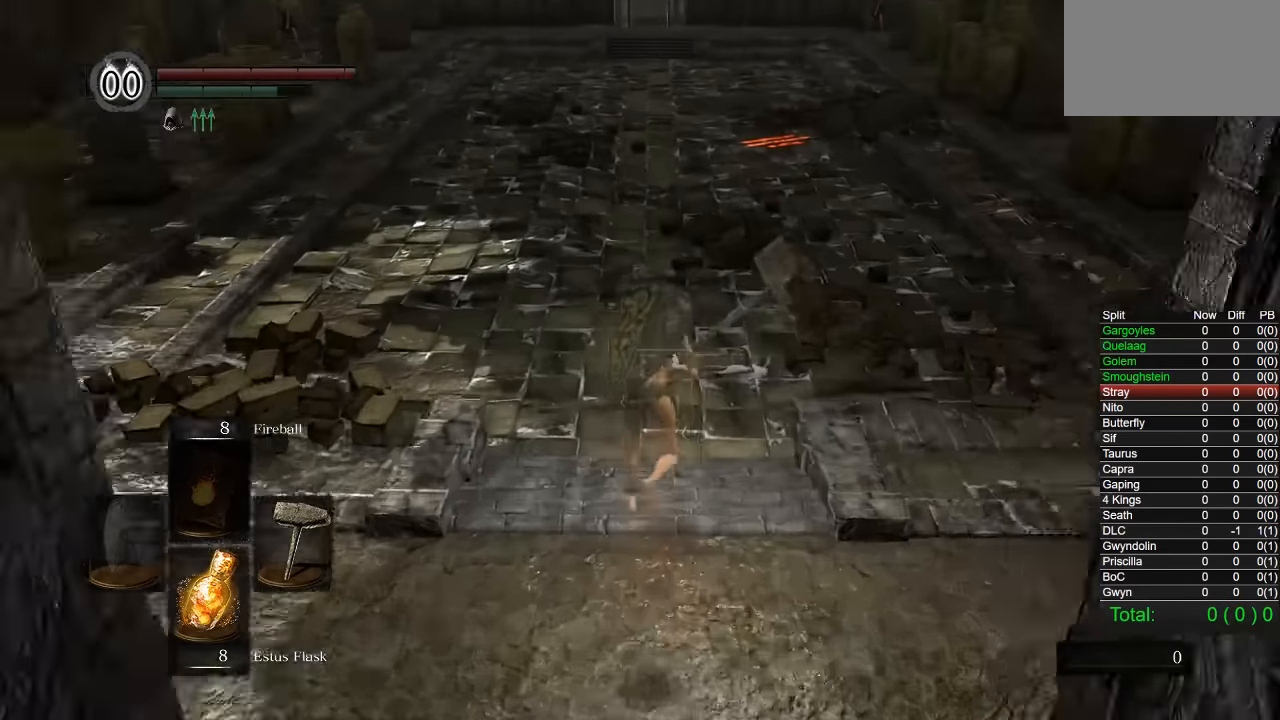
{"buttons": ["CIRCLE"], "left_stick": "up", "right_stick": "center", "events": [[33, "right_stick", "center"]]}
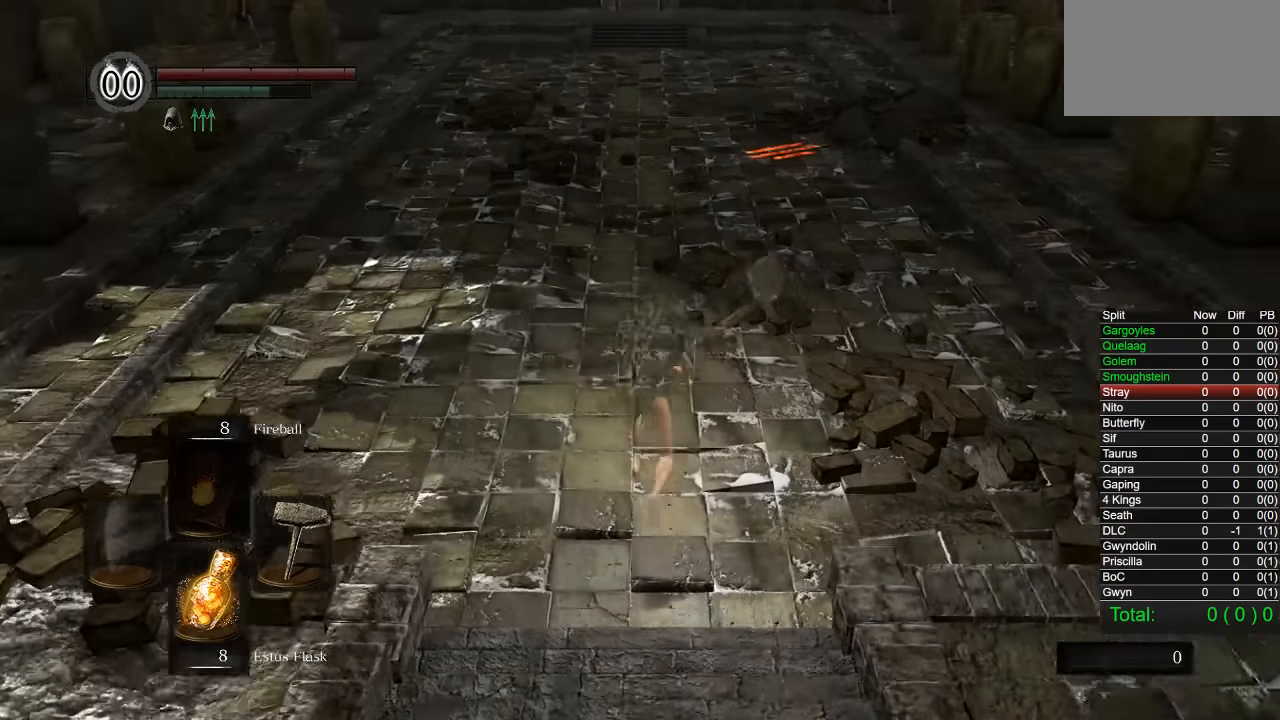
{"buttons": [], "left_stick": "up", "right_stick": "center", "events": [[233, "CIRCLE", "up"]]}
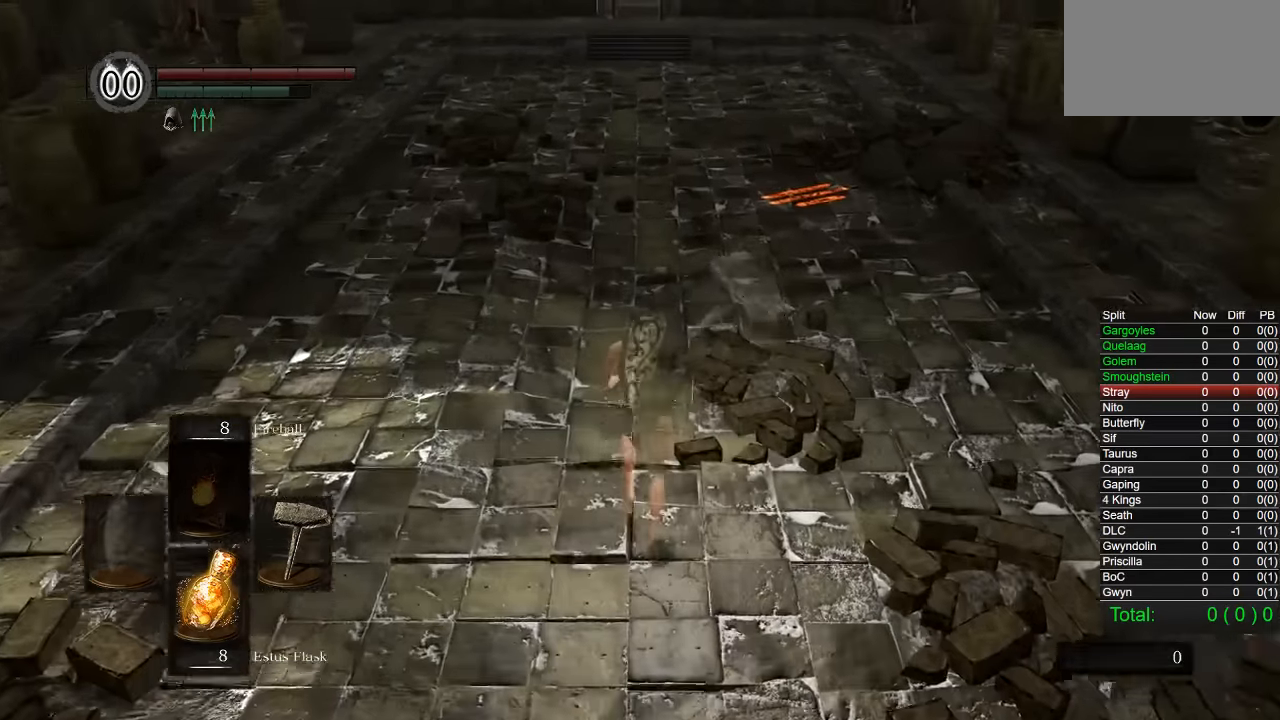
{"buttons": [], "left_stick": "center", "right_stick": "center", "events": [[383, "left_stick", "center"]]}
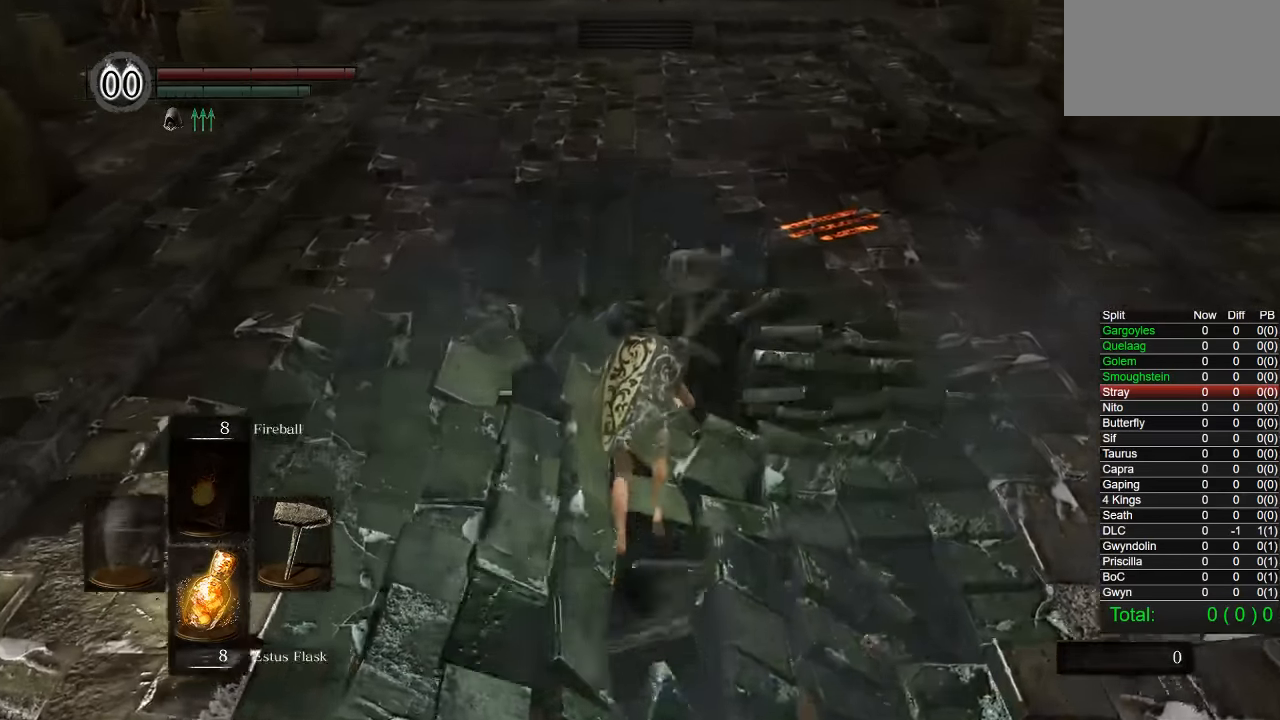
{"buttons": [], "left_stick": "down", "right_stick": "center", "events": [[166, "left_stick", "down"]]}
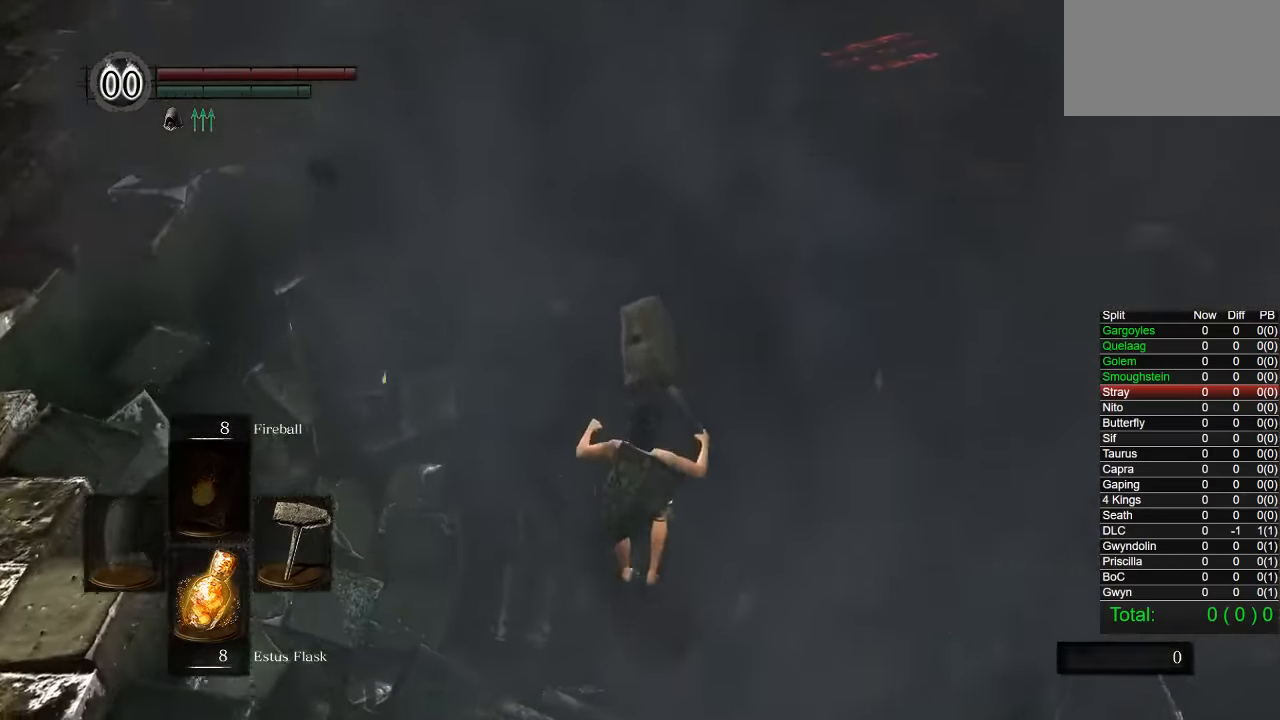
{"buttons": ["CIRCLE"], "left_stick": "down", "right_stick": "center", "events": [[66, "CIRCLE", "down"], [133, "CIRCLE", "up"], [216, "CIRCLE", "down"], [283, "CIRCLE", "up"], [366, "CIRCLE", "down"], [416, "CIRCLE", "up"], [500, "CIRCLE", "down"]]}
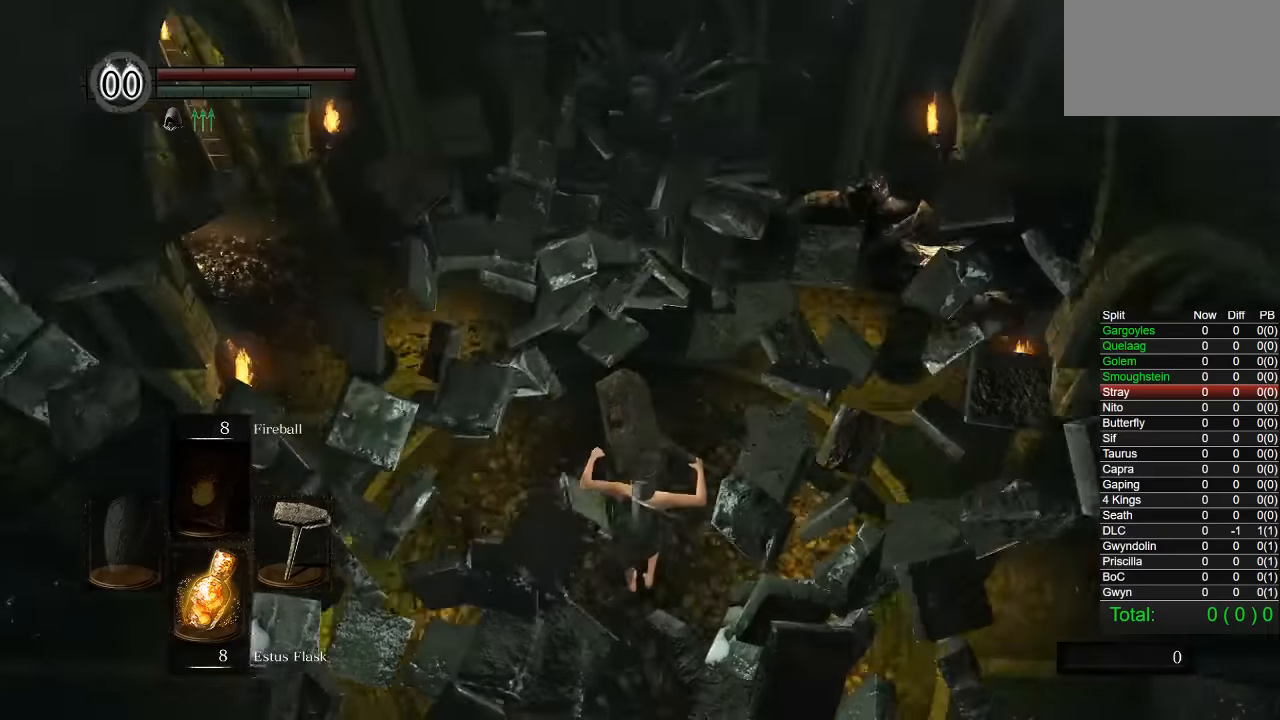
{"buttons": [], "left_stick": "down", "right_stick": "center", "events": [[50, "CIRCLE", "up"], [117, "CIRCLE", "down"], [184, "CIRCLE", "up"], [250, "CIRCLE", "down"], [317, "CIRCLE", "up"], [384, "CIRCLE", "down"], [467, "CIRCLE", "up"]]}
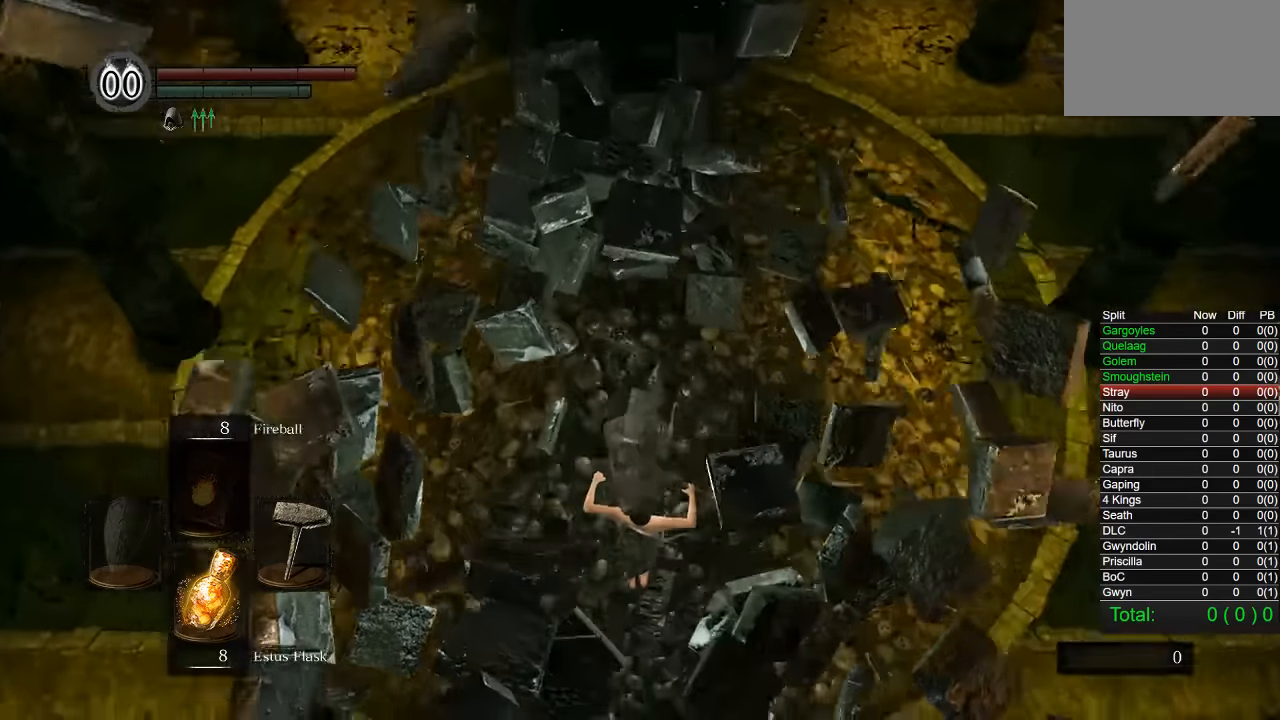
{"buttons": [], "left_stick": "down", "right_stick": "up", "events": [[17, "CIRCLE", "down"], [84, "CIRCLE", "up"], [150, "CIRCLE", "down"], [234, "CIRCLE", "up"], [300, "CIRCLE", "down"], [367, "CIRCLE", "up"], [484, "right_stick", "up"]]}
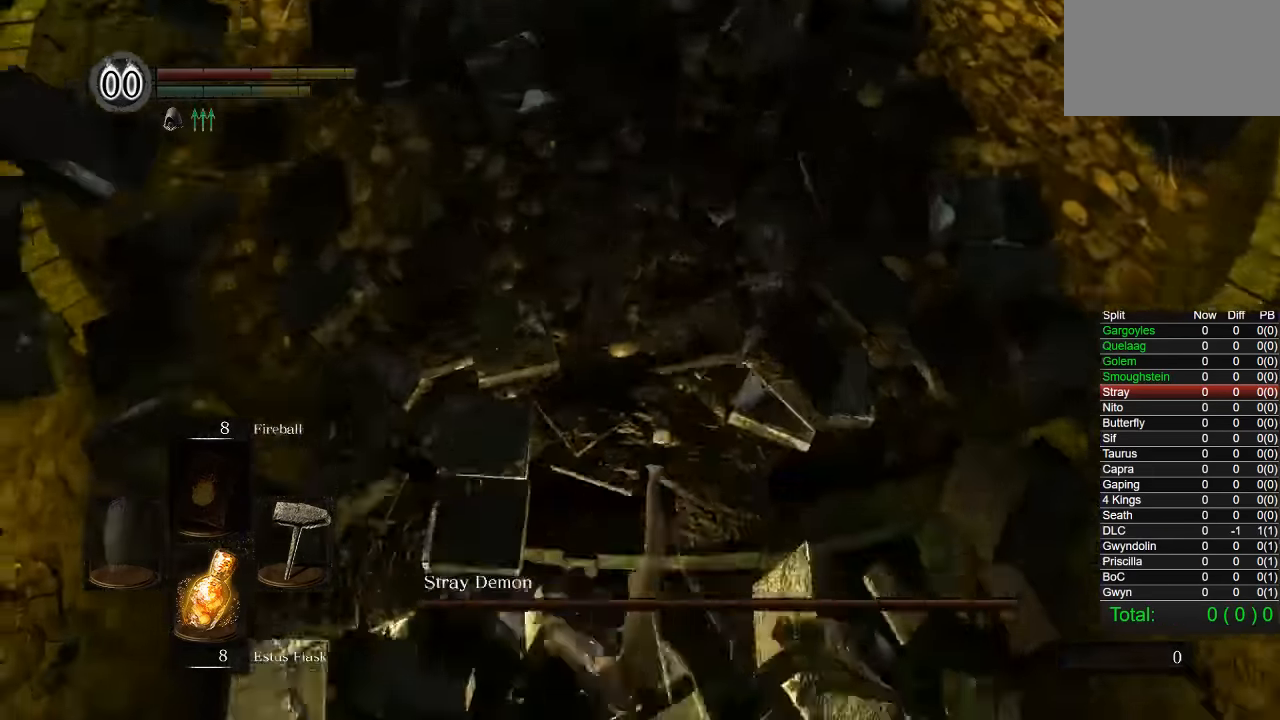
{"buttons": ["DPAD_RIGHT"], "left_stick": "down", "right_stick": "center", "events": [[117, "right_stick", "center"], [250, "START", "down"], [384, "START", "up"], [484, "DPAD_RIGHT", "down"]]}
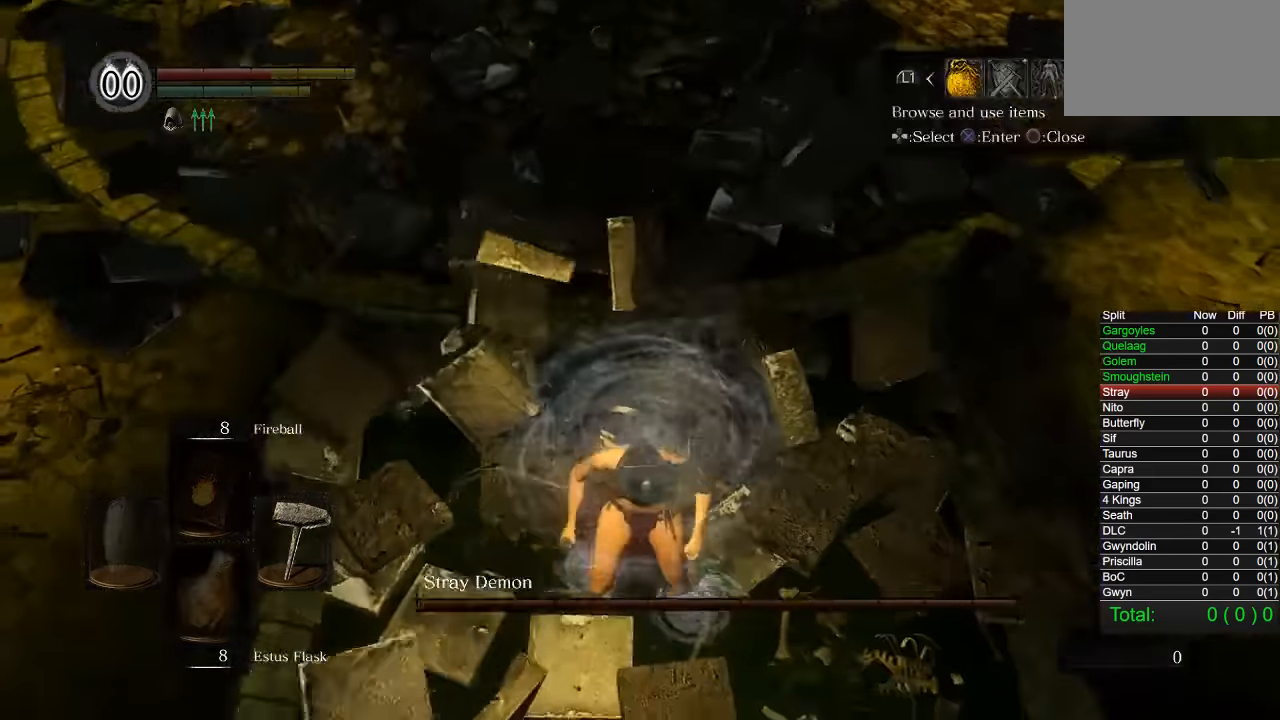
{"buttons": ["DPAD_DOWN"], "left_stick": "down", "right_stick": "center", "events": [[100, "CROSS", "down"], [117, "DPAD_RIGHT", "up"], [200, "CROSS", "up"], [284, "DPAD_DOWN", "down"], [300, "right_stick", "up"], [367, "DPAD_DOWN", "up"], [417, "right_stick", "center"], [450, "DPAD_DOWN", "down"]]}
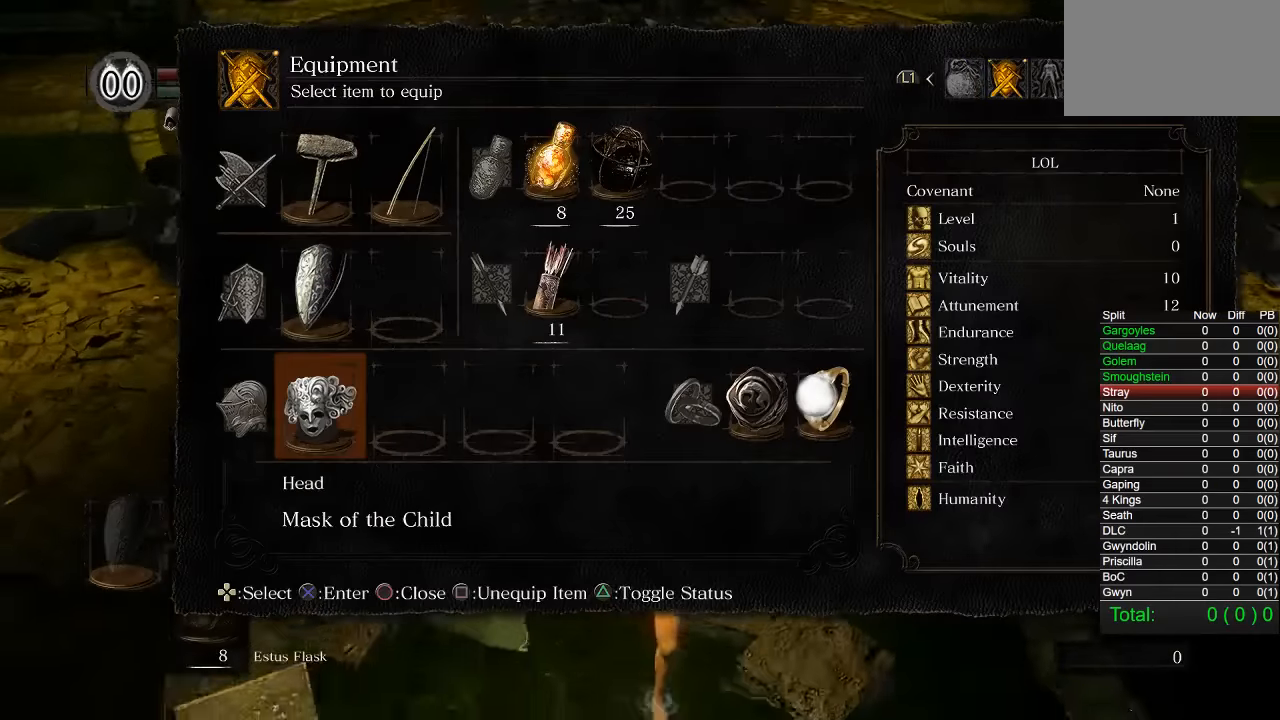
{"buttons": [], "left_stick": "center", "right_stick": "center", "events": [[17, "DPAD_DOWN", "up"], [134, "DPAD_LEFT", "down"], [217, "DPAD_LEFT", "up"], [267, "CROSS", "down"], [267, "left_stick", "center"], [367, "CROSS", "up"]]}
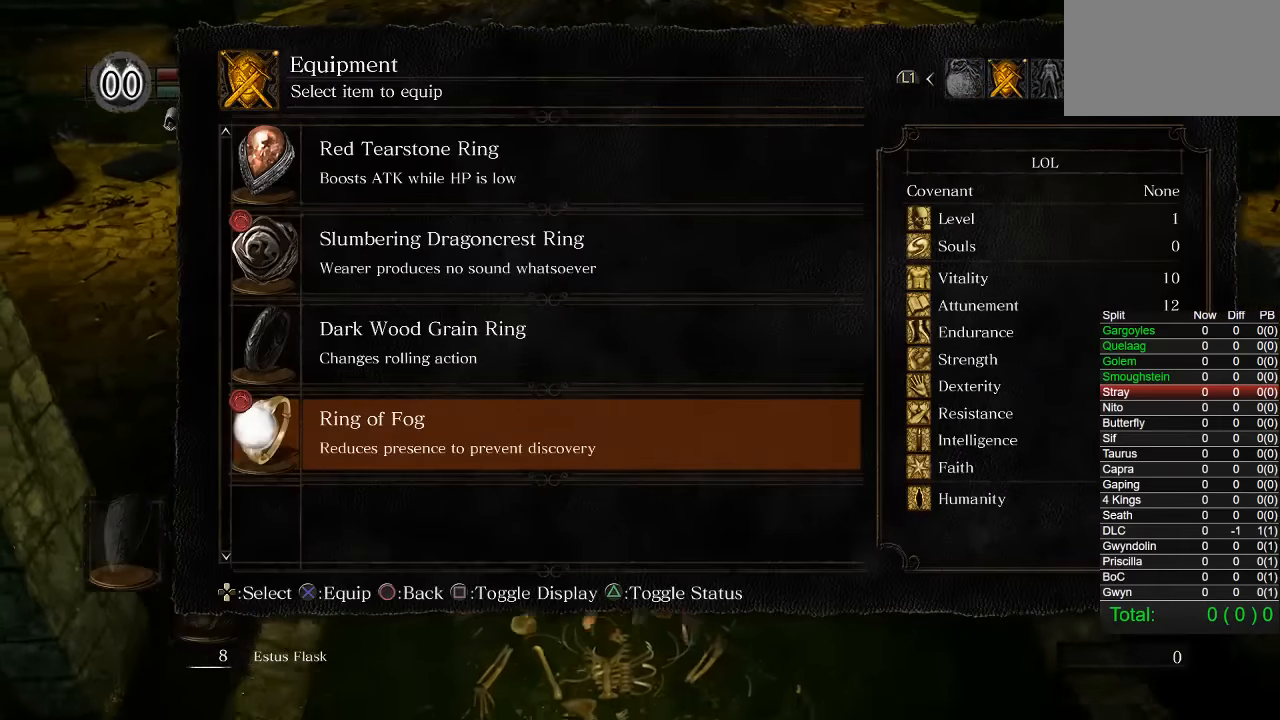
{"buttons": [], "left_stick": "center", "right_stick": "center", "events": [[267, "DPAD_UP", "down"], [334, "DPAD_UP", "up"]]}
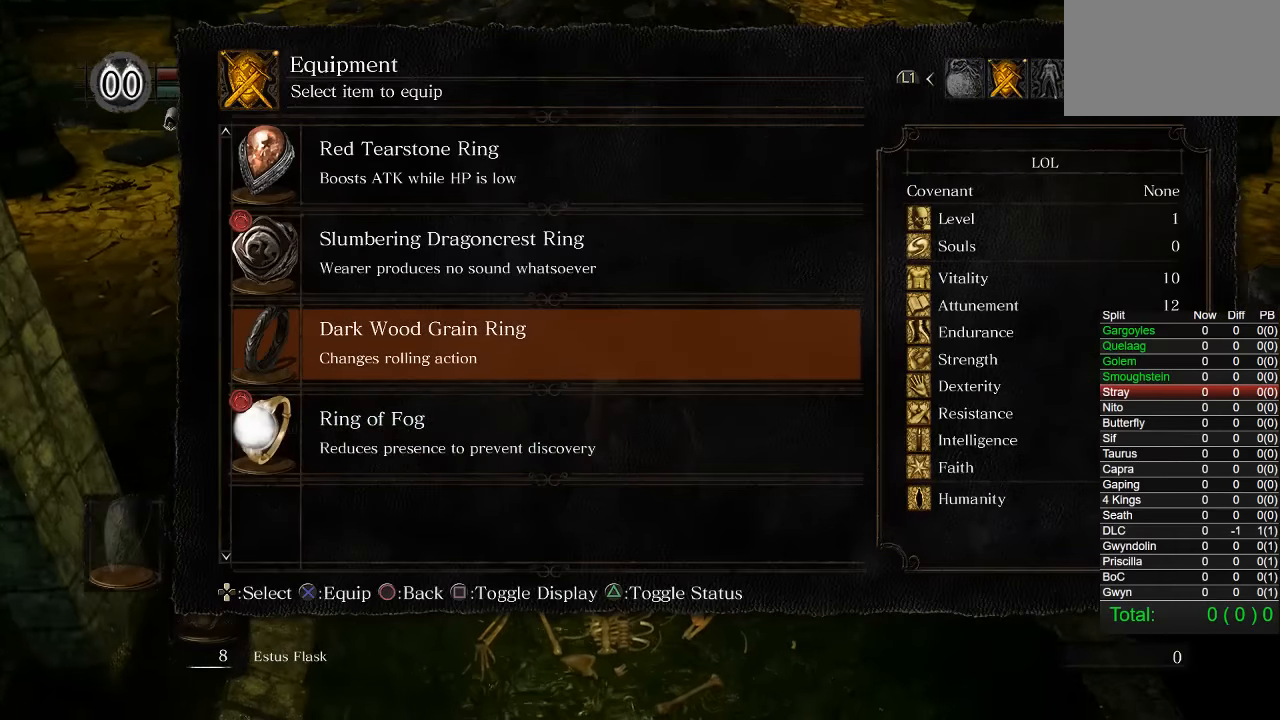
{"buttons": ["CROSS", "DPAD_LEFT"], "left_stick": "center", "right_stick": "center", "events": [[184, "CIRCLE", "down"], [284, "CIRCLE", "up"], [417, "DPAD_LEFT", "down"], [484, "CROSS", "down"]]}